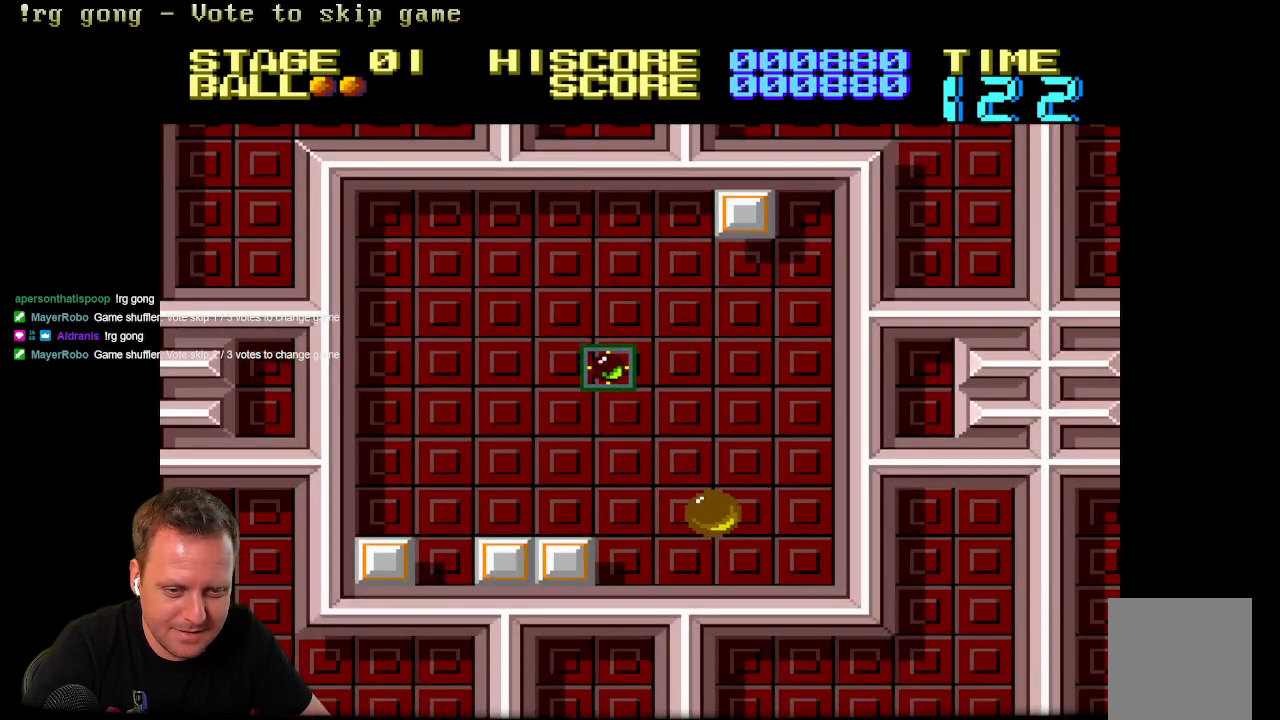
Gameplay with a controller (Xbox layout); each line is a JSON object with the inputs held at the frame after it. "events" lists button and stick changes between this image and that frame as [ms after this image, input, new state], when the widget could be followed in between.
{"buttons": [], "left_stick": "center", "right_stick": "center", "events": []}
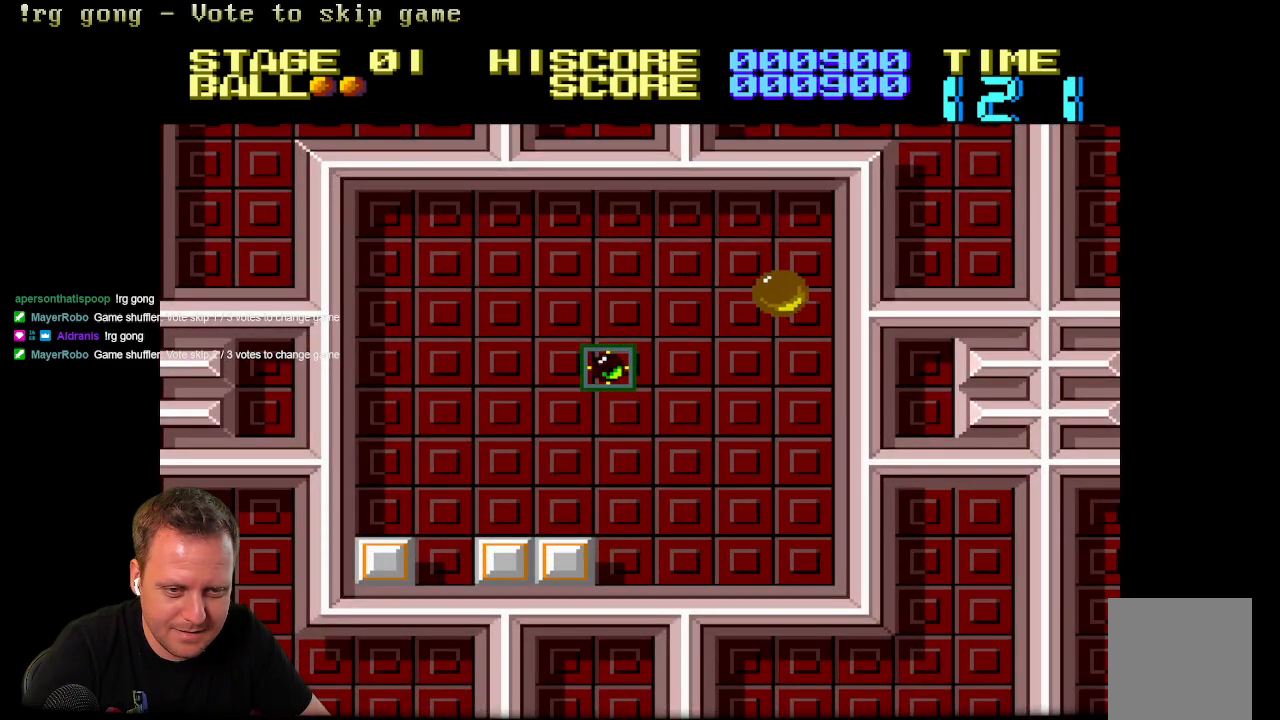
{"buttons": [], "left_stick": "center", "right_stick": "center", "events": []}
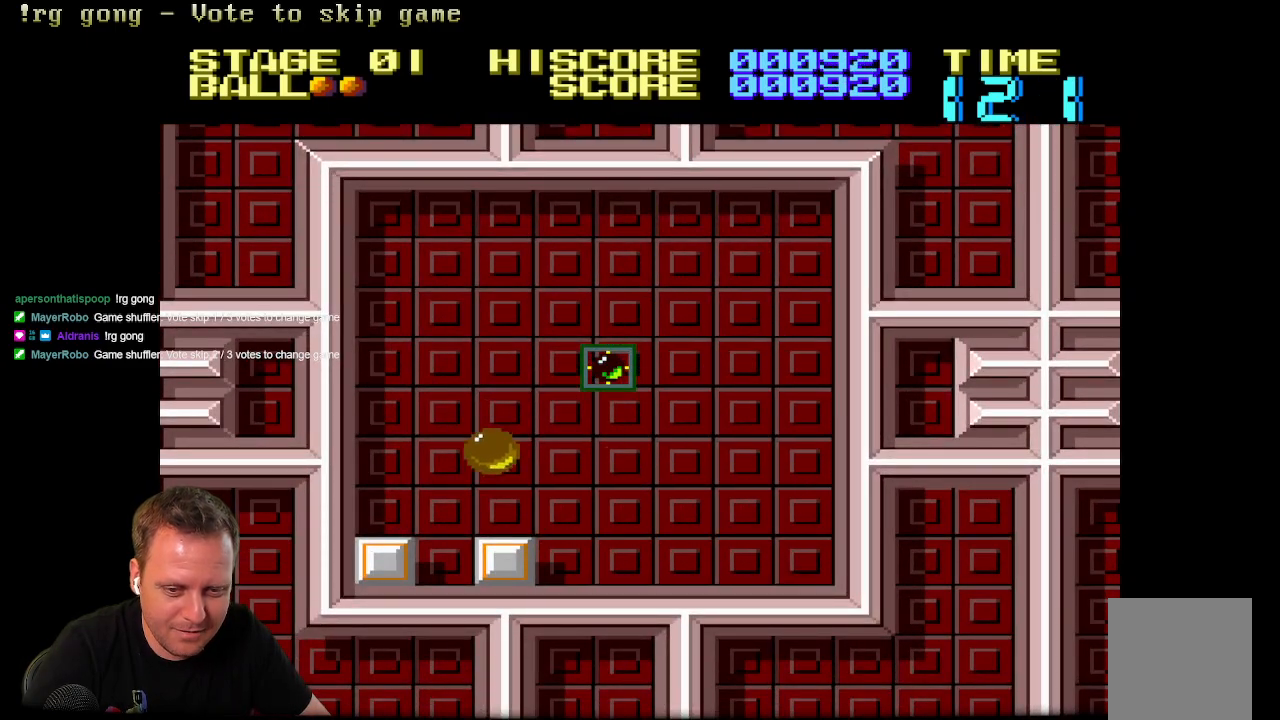
{"buttons": [], "left_stick": "center", "right_stick": "center", "events": []}
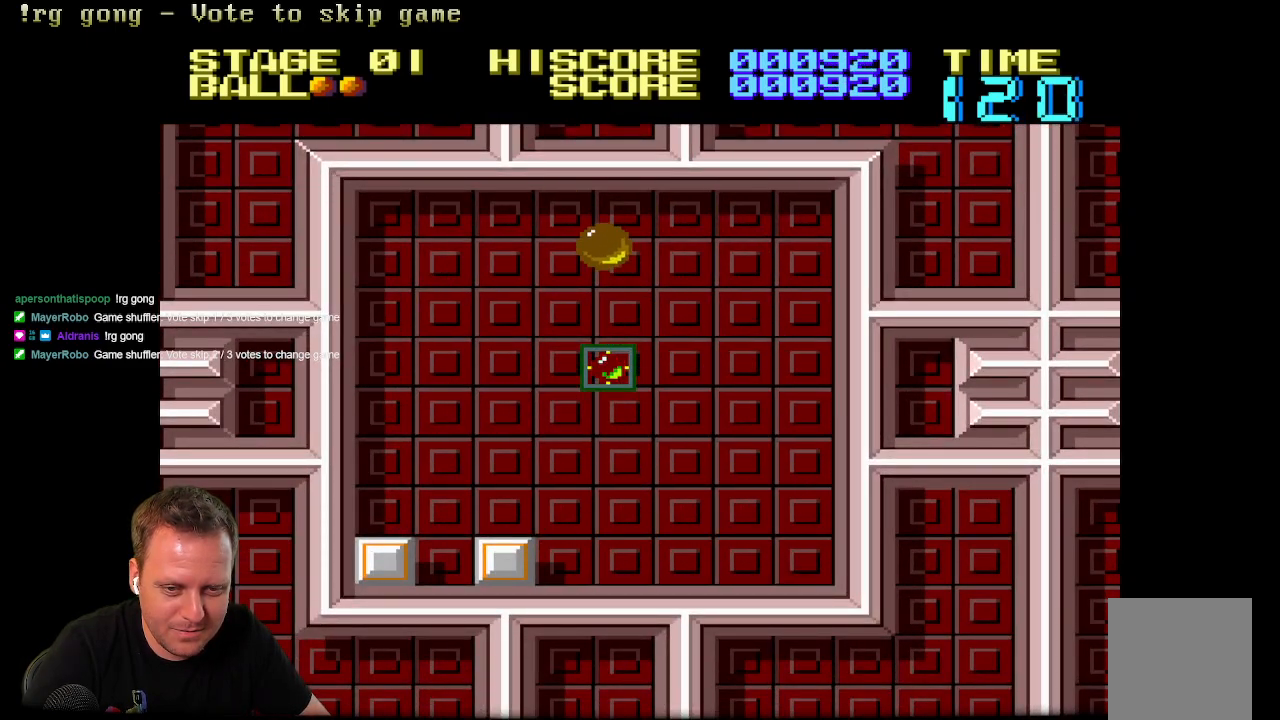
{"buttons": ["DPAD_DOWN", "DPAD_LEFT"], "left_stick": "center", "right_stick": "center", "events": [[333, "DPAD_RIGHT", "down"], [417, "DPAD_DOWN", "down"], [450, "DPAD_LEFT", "down"], [450, "DPAD_RIGHT", "up"]]}
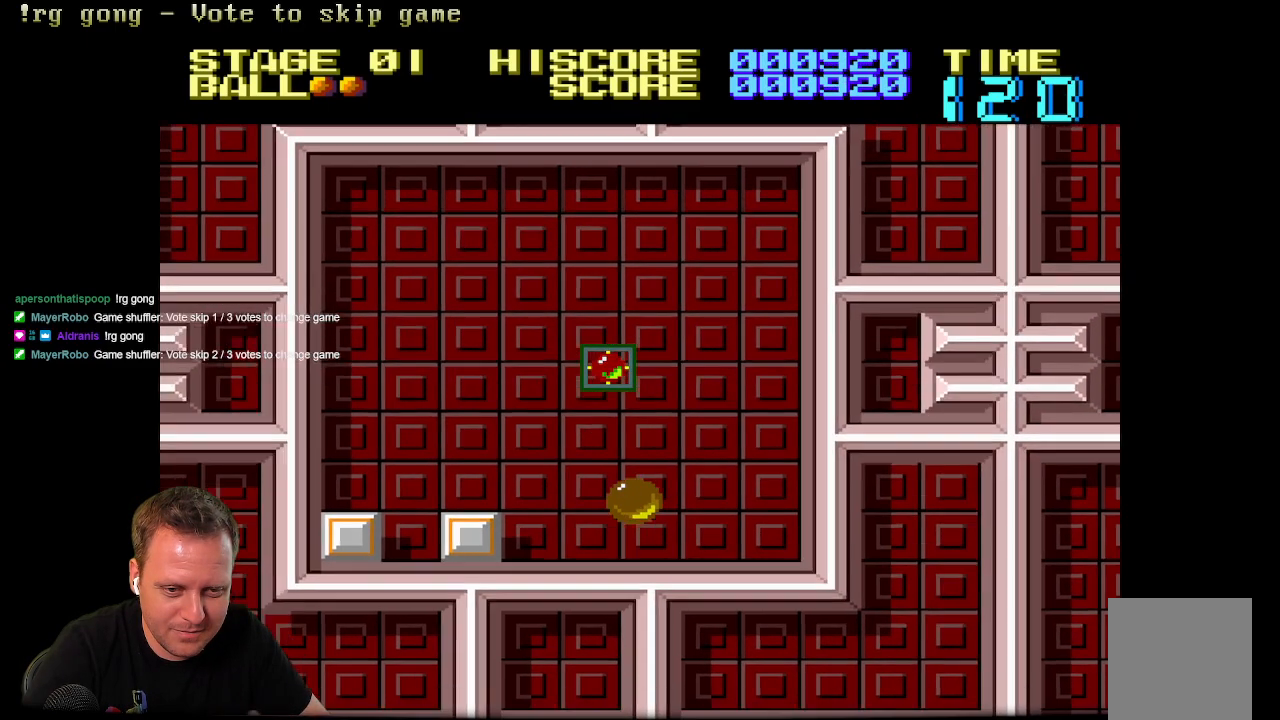
{"buttons": [], "left_stick": "center", "right_stick": "center", "events": [[233, "DPAD_LEFT", "up"], [250, "DPAD_DOWN", "up"]]}
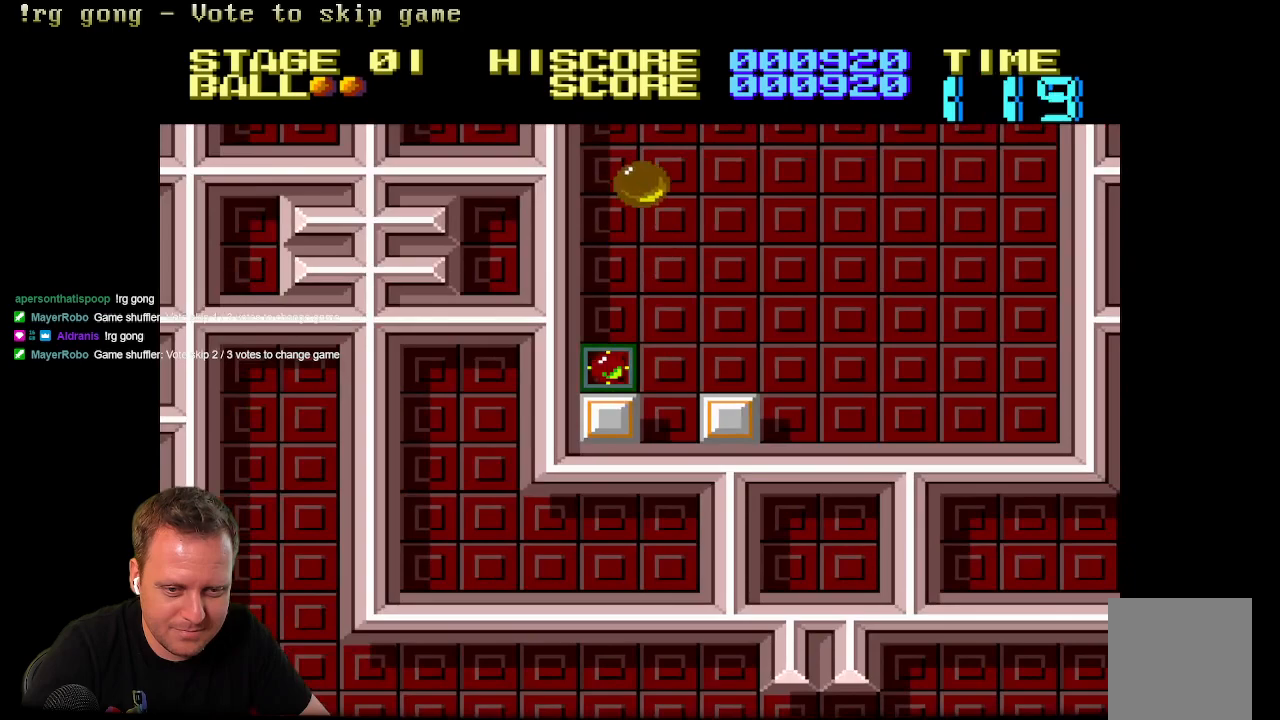
{"buttons": ["DPAD_RIGHT"], "left_stick": "center", "right_stick": "center", "events": [[33, "DPAD_RIGHT", "down"], [117, "DPAD_UP", "down"], [333, "DPAD_UP", "up"]]}
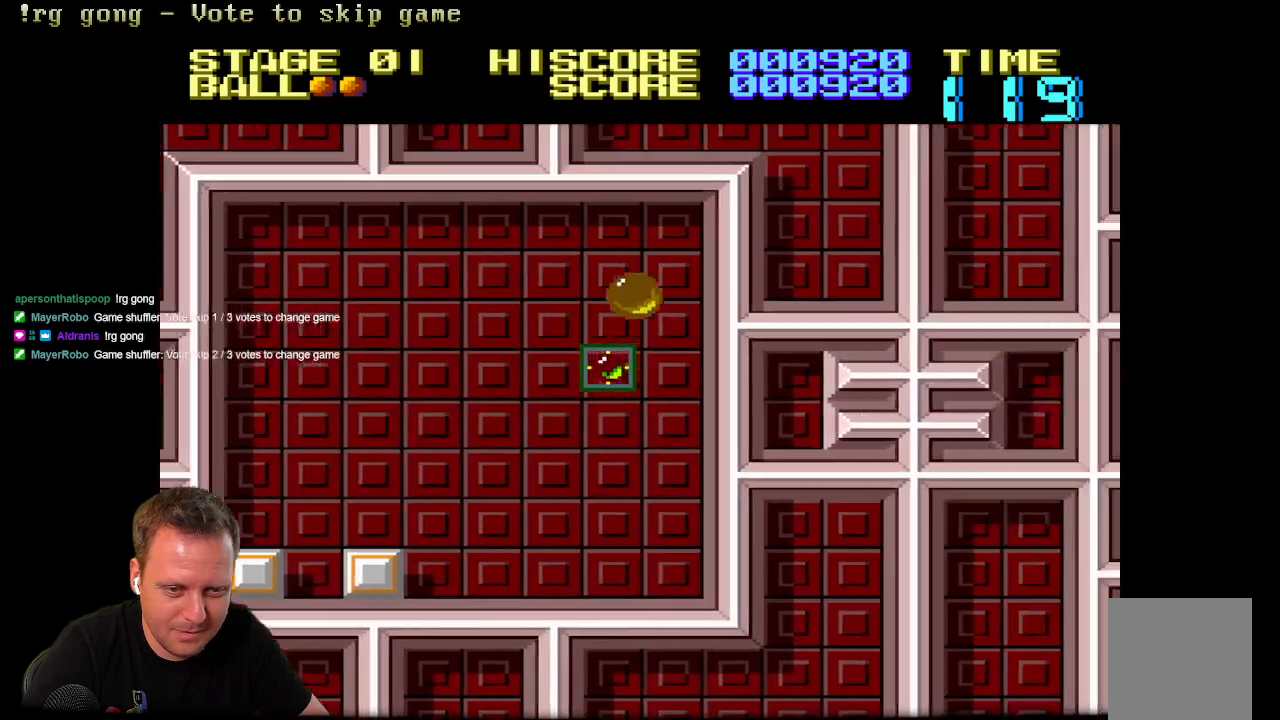
{"buttons": [], "left_stick": "center", "right_stick": "center", "events": [[83, "DPAD_RIGHT", "up"], [133, "DPAD_DOWN", "down"], [133, "DPAD_LEFT", "down"], [200, "DPAD_DOWN", "up"], [283, "DPAD_LEFT", "up"]]}
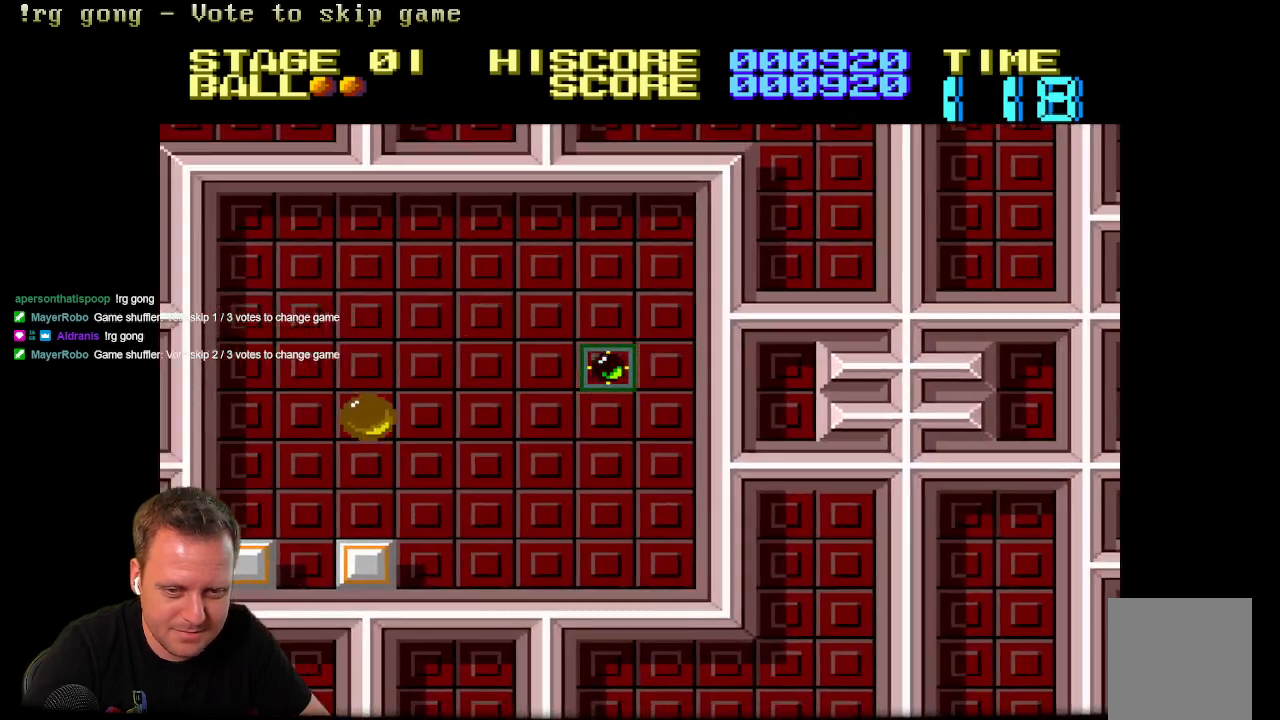
{"buttons": ["DPAD_LEFT"], "left_stick": "center", "right_stick": "center", "events": [[467, "DPAD_LEFT", "down"]]}
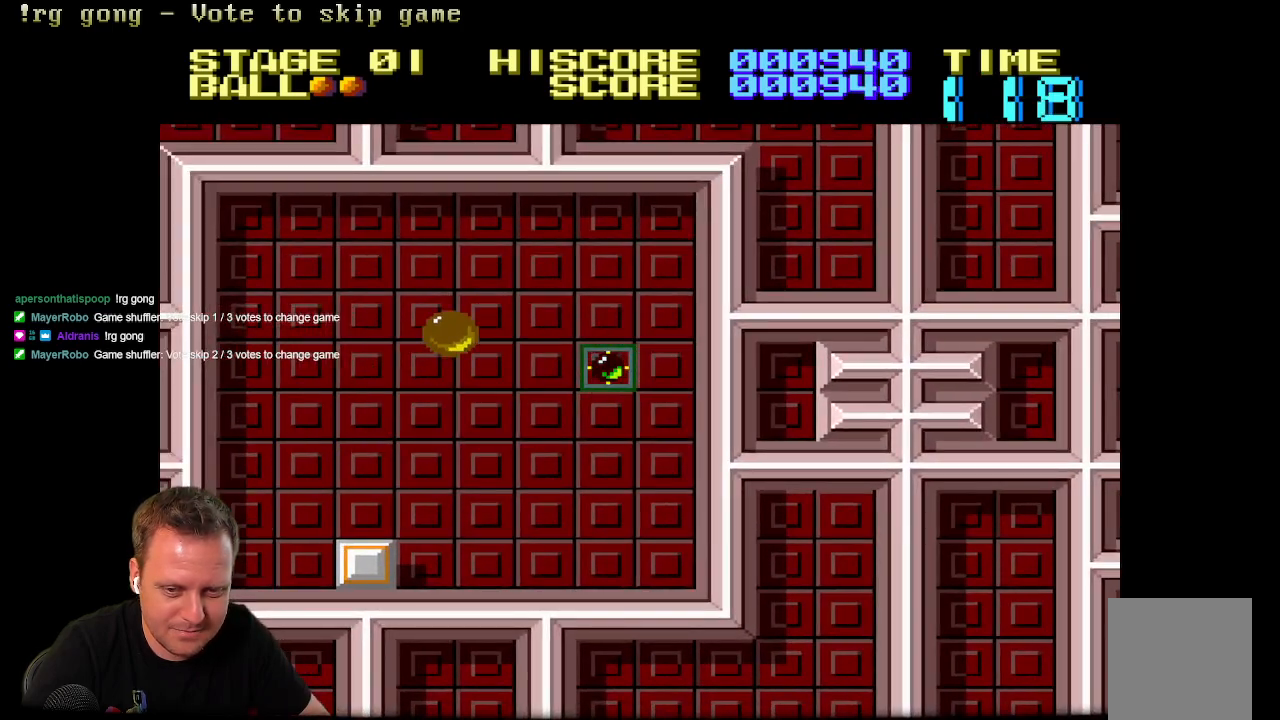
{"buttons": ["DPAD_DOWN", "DPAD_LEFT"], "left_stick": "center", "right_stick": "center", "events": [[67, "DPAD_UP", "down"], [200, "DPAD_LEFT", "up"], [250, "DPAD_RIGHT", "down"], [267, "DPAD_UP", "up"], [467, "DPAD_DOWN", "down"], [467, "DPAD_RIGHT", "up"], [500, "DPAD_LEFT", "down"]]}
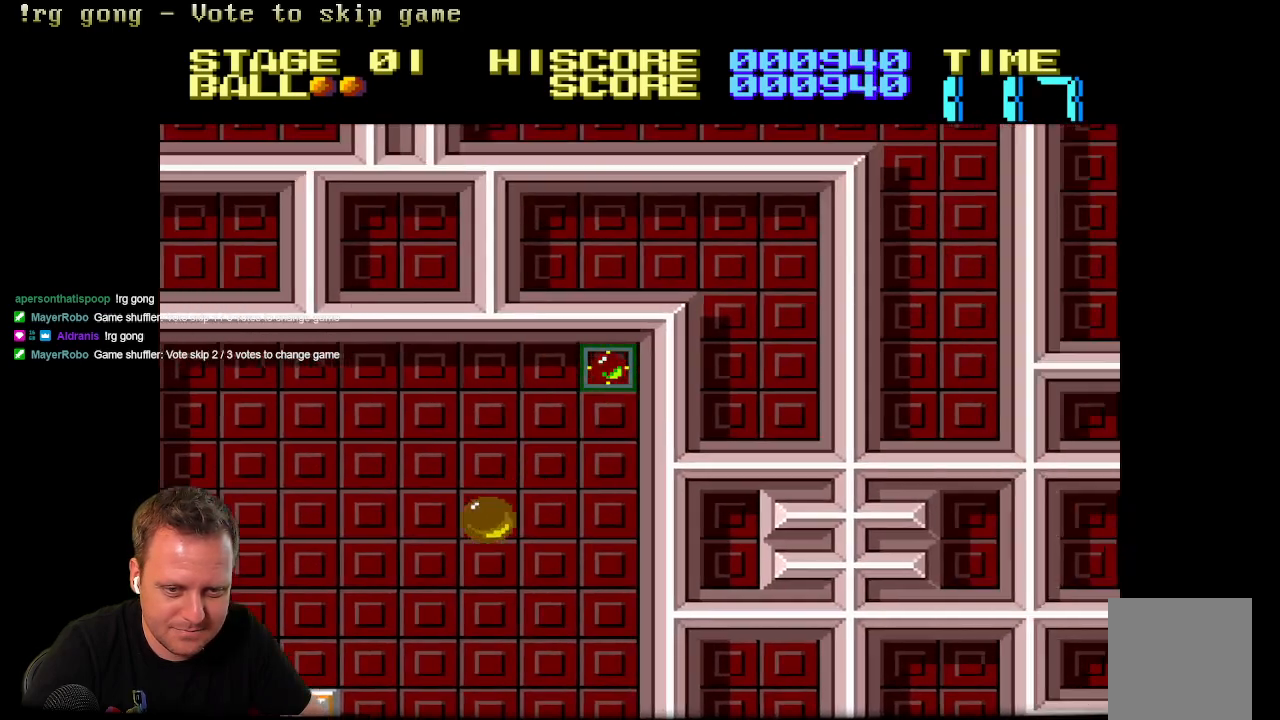
{"buttons": ["DPAD_DOWN"], "left_stick": "center", "right_stick": "center", "events": [[117, "DPAD_DOWN", "up"], [283, "DPAD_LEFT", "up"], [283, "DPAD_UP", "down"], [300, "DPAD_UP", "up"], [483, "DPAD_DOWN", "down"]]}
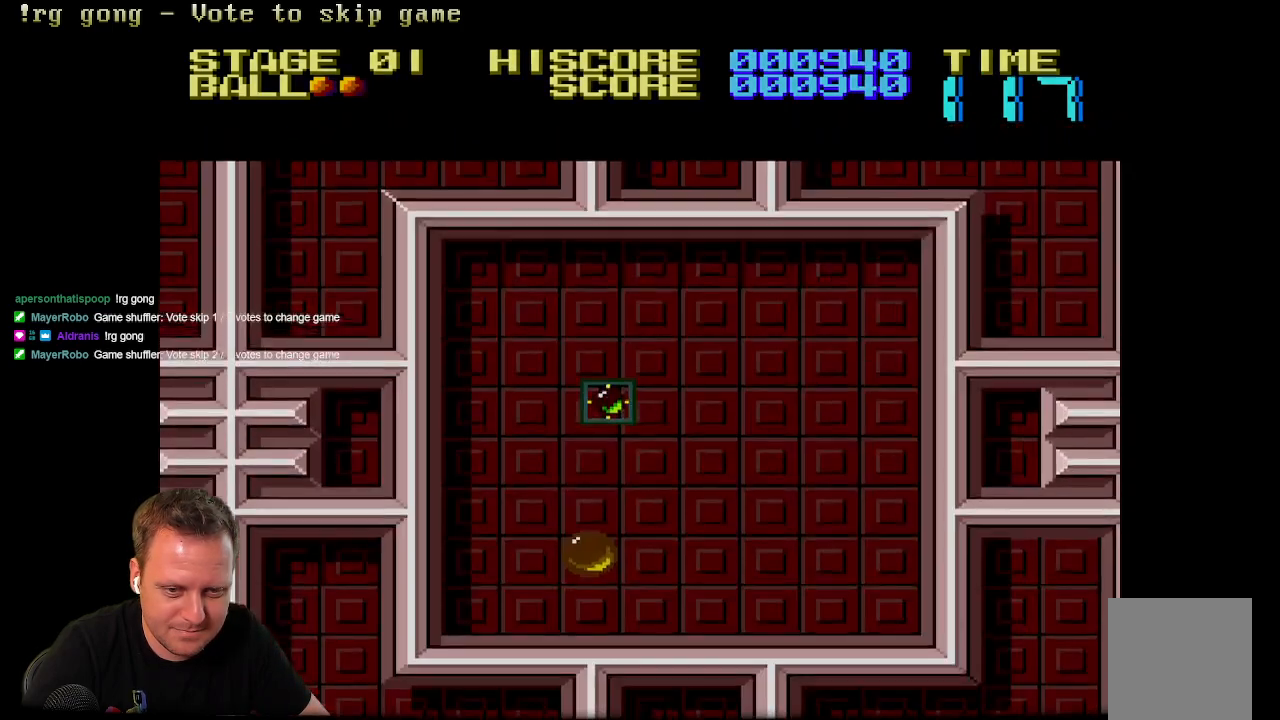
{"buttons": [], "left_stick": "center", "right_stick": "center", "events": [[100, "DPAD_DOWN", "up"]]}
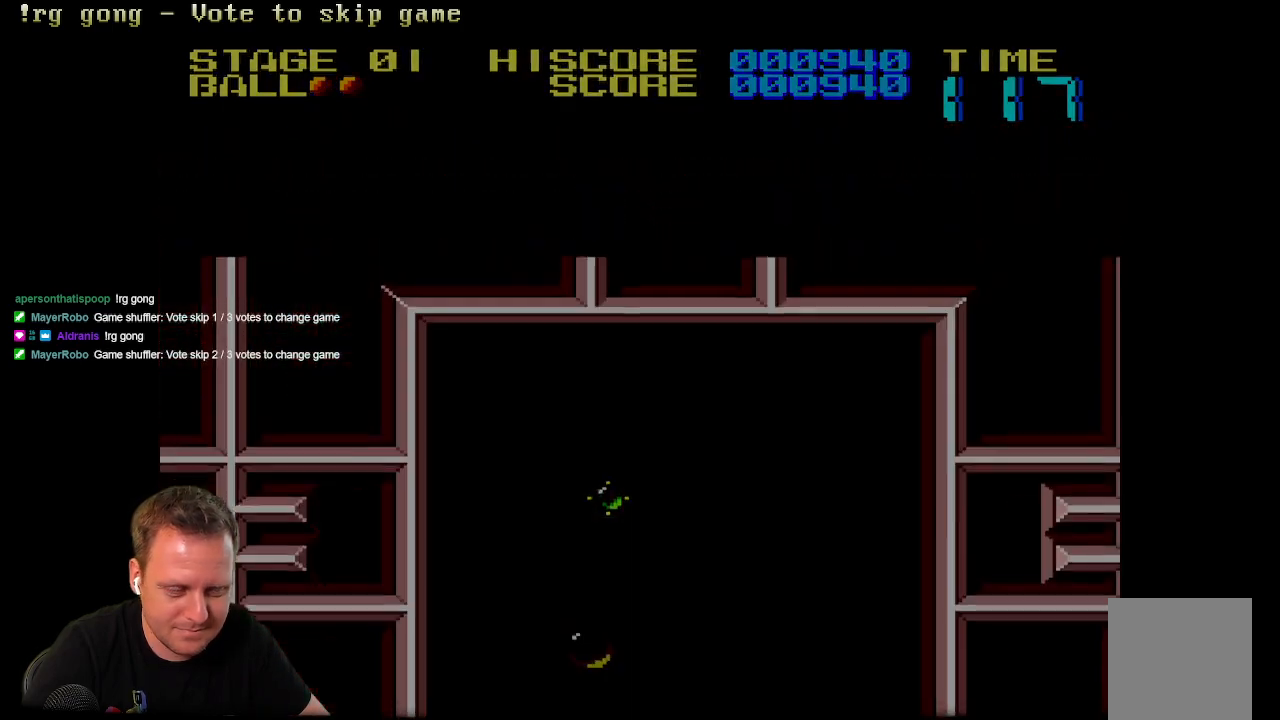
{"buttons": [], "left_stick": "center", "right_stick": "center", "events": []}
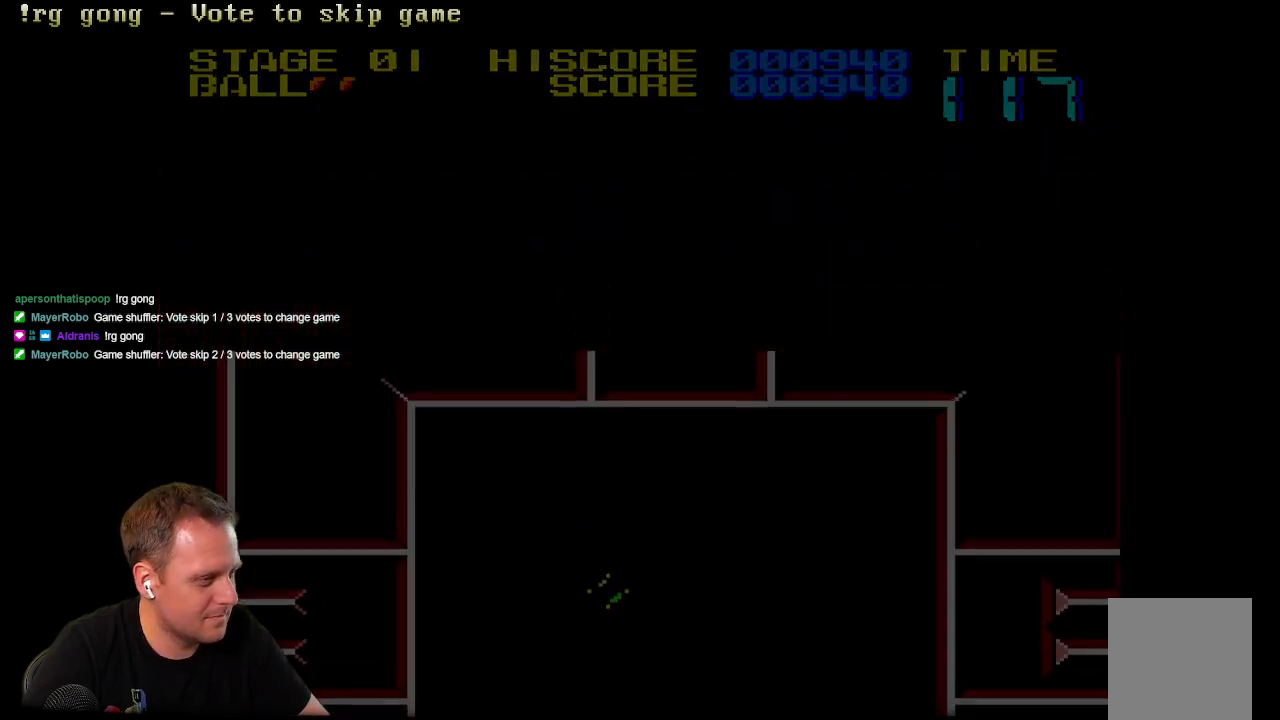
{"buttons": [], "left_stick": "center", "right_stick": "center", "events": []}
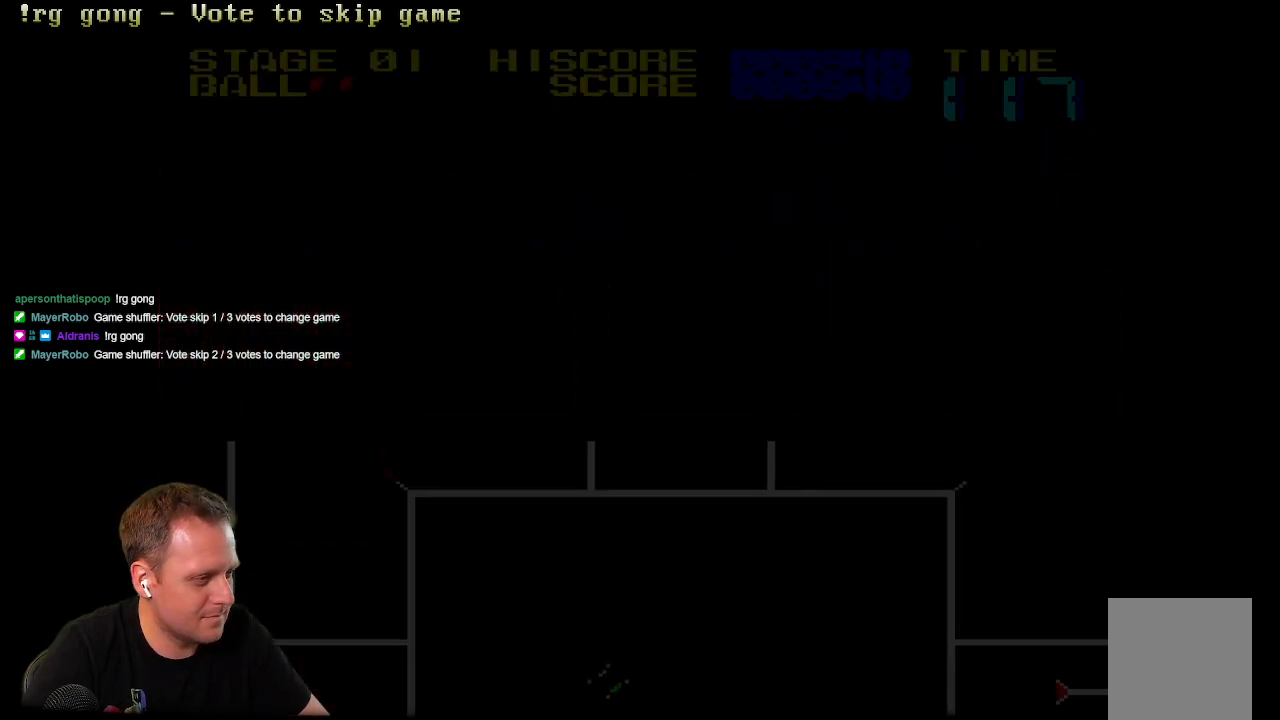
{"buttons": [], "left_stick": "center", "right_stick": "center", "events": []}
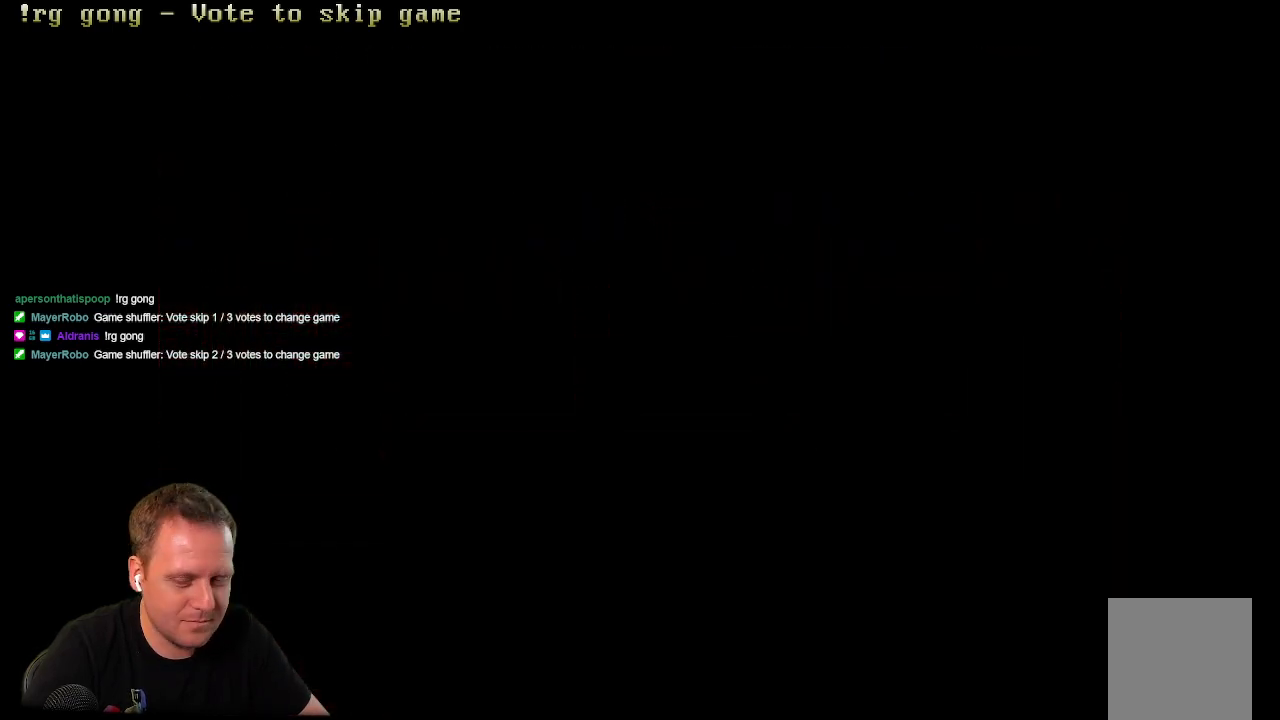
{"buttons": [], "left_stick": "center", "right_stick": "center", "events": []}
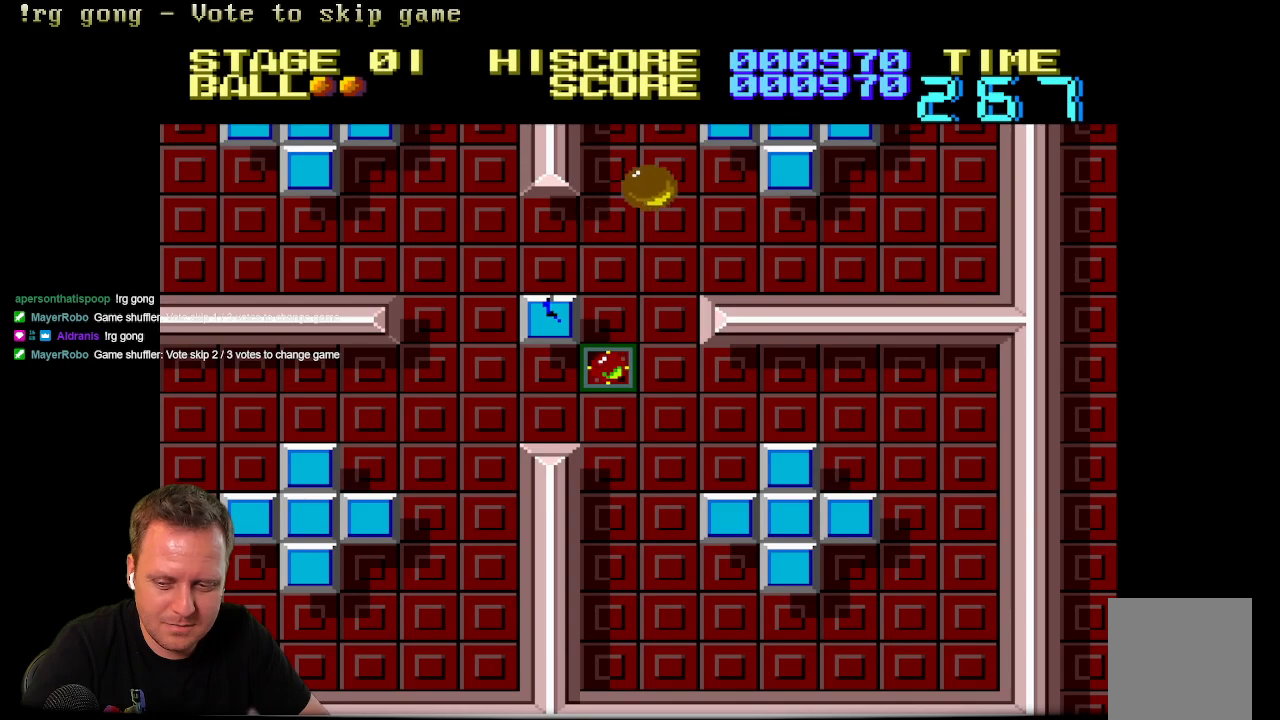
{"buttons": [], "left_stick": "center", "right_stick": "center", "events": []}
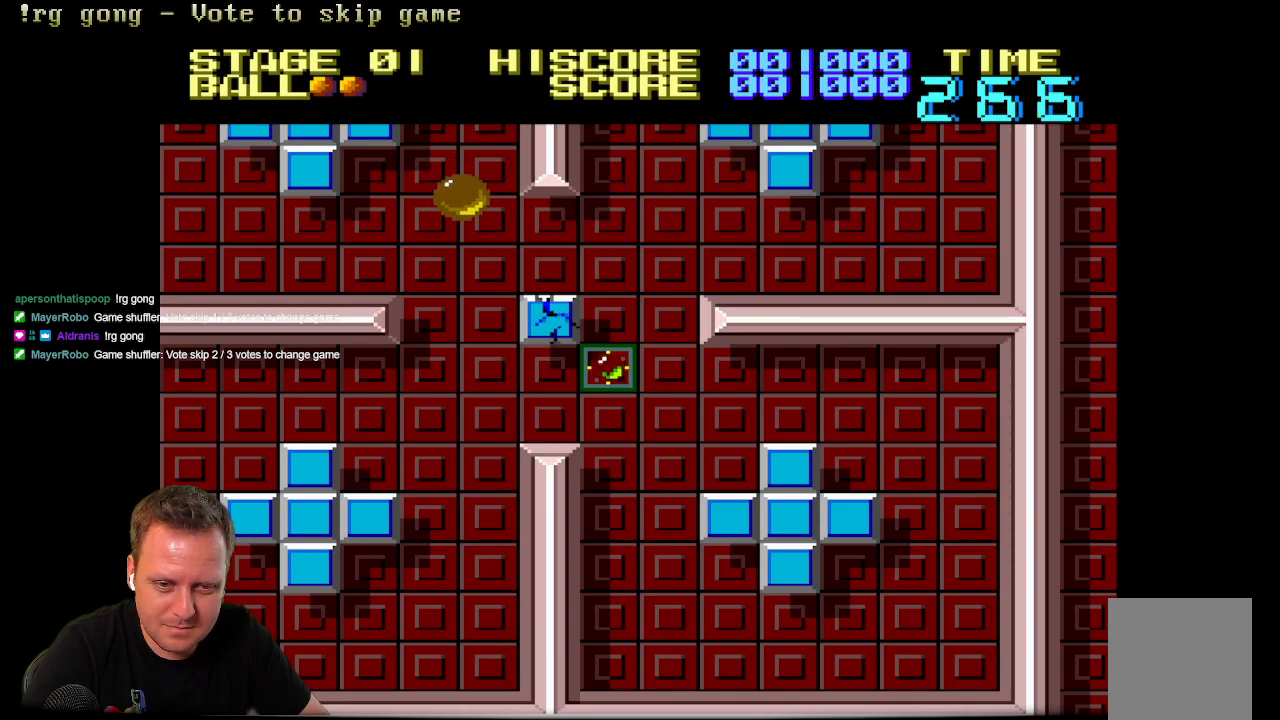
{"buttons": ["DPAD_UP"], "left_stick": "center", "right_stick": "center", "events": [[433, "DPAD_UP", "down"]]}
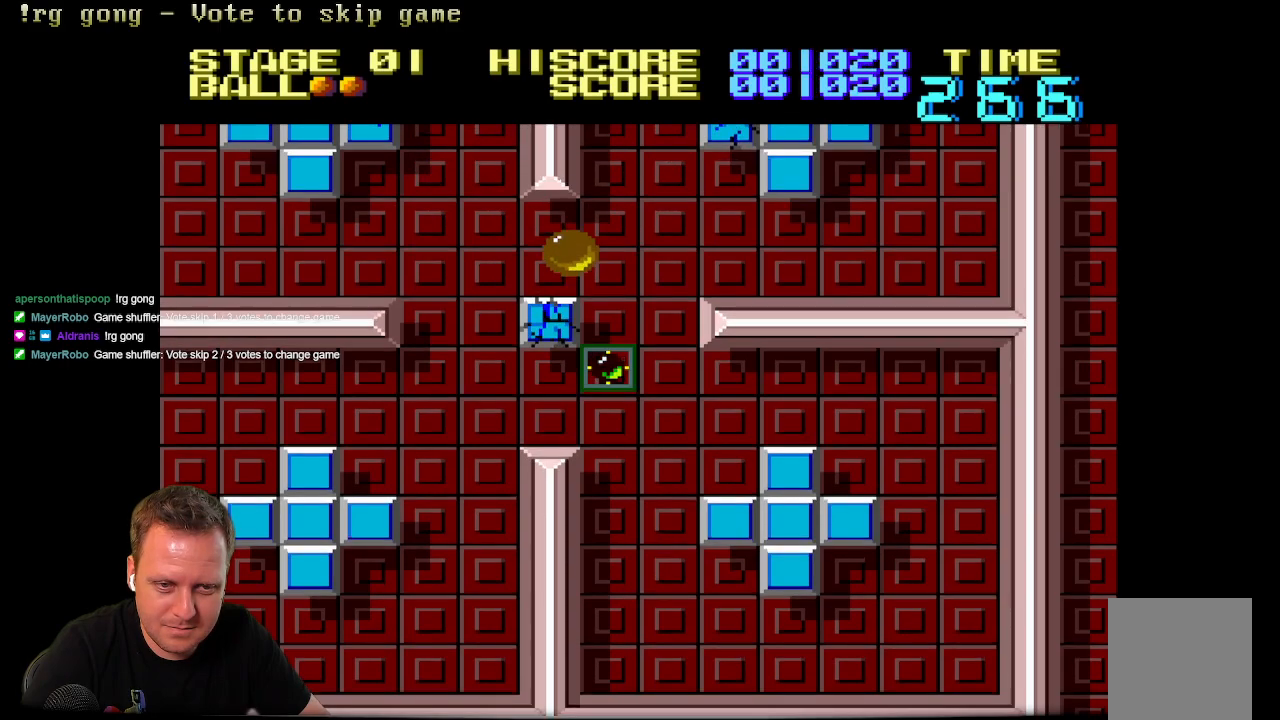
{"buttons": [], "left_stick": "center", "right_stick": "center", "events": [[83, "DPAD_UP", "up"]]}
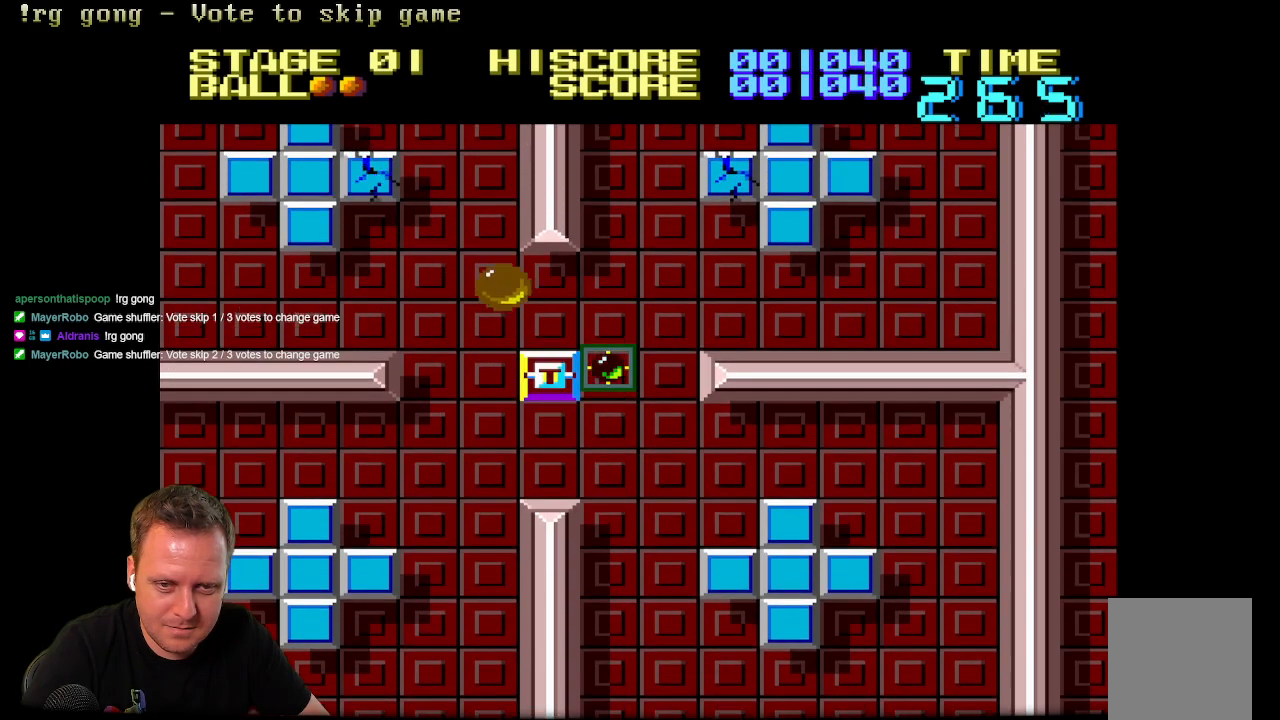
{"buttons": [], "left_stick": "center", "right_stick": "center", "events": []}
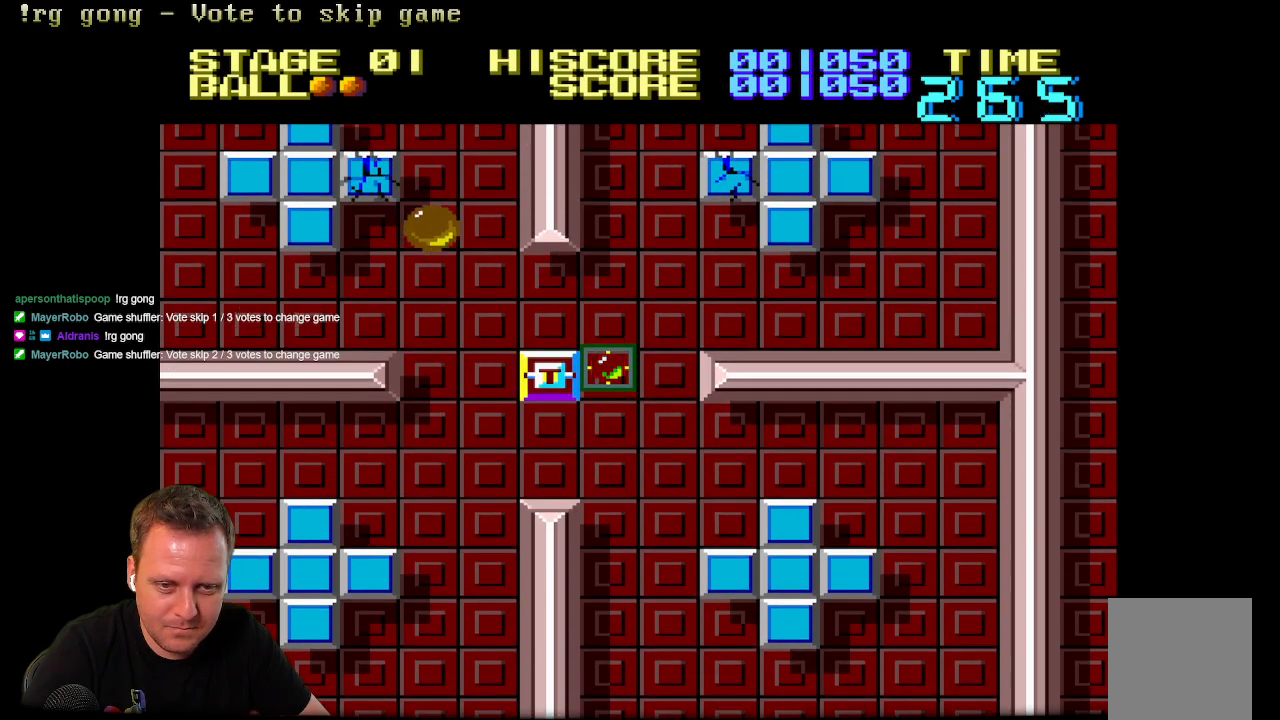
{"buttons": [], "left_stick": "center", "right_stick": "center", "events": []}
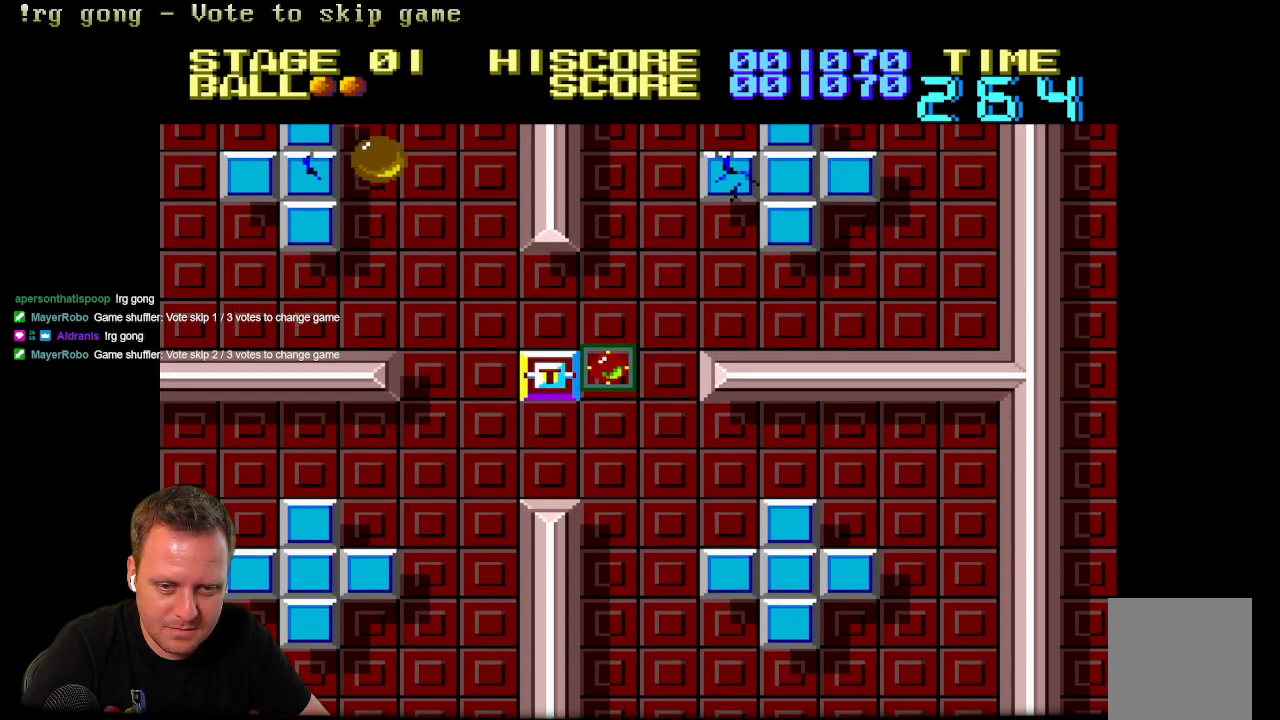
{"buttons": [], "left_stick": "center", "right_stick": "center", "events": []}
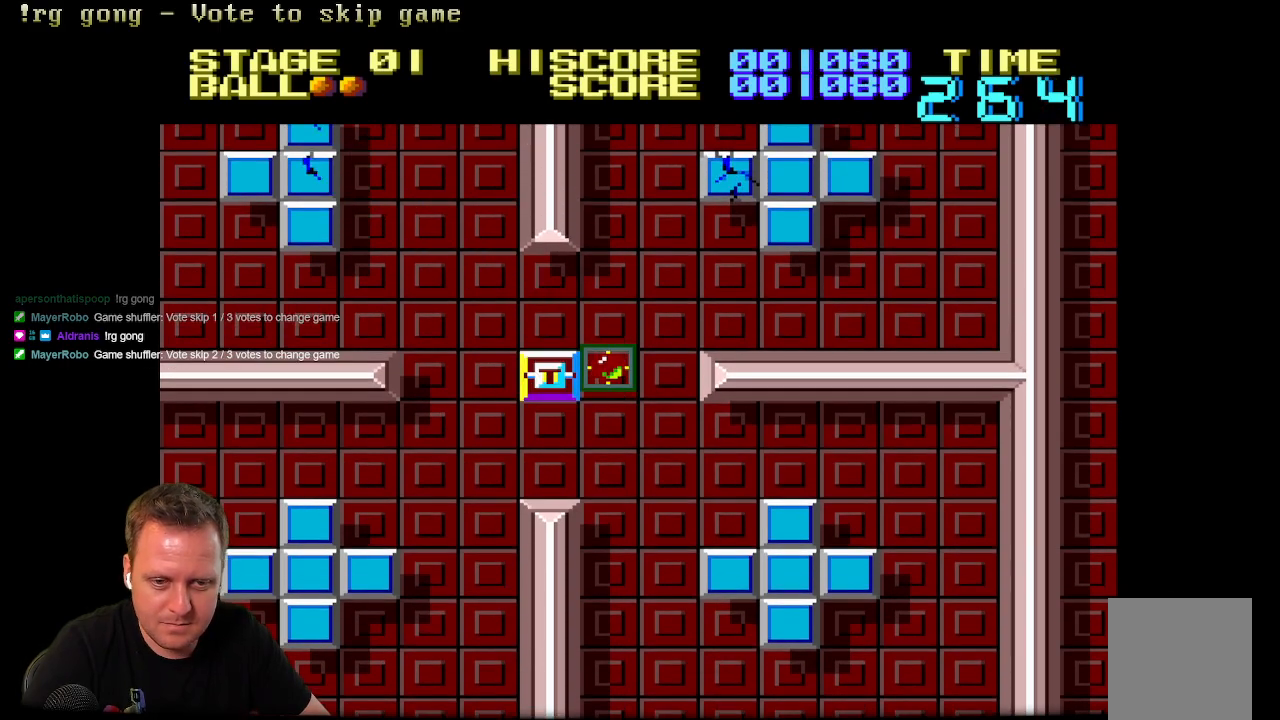
{"buttons": [], "left_stick": "center", "right_stick": "center", "events": [[333, "DPAD_LEFT", "down"], [417, "DPAD_LEFT", "up"]]}
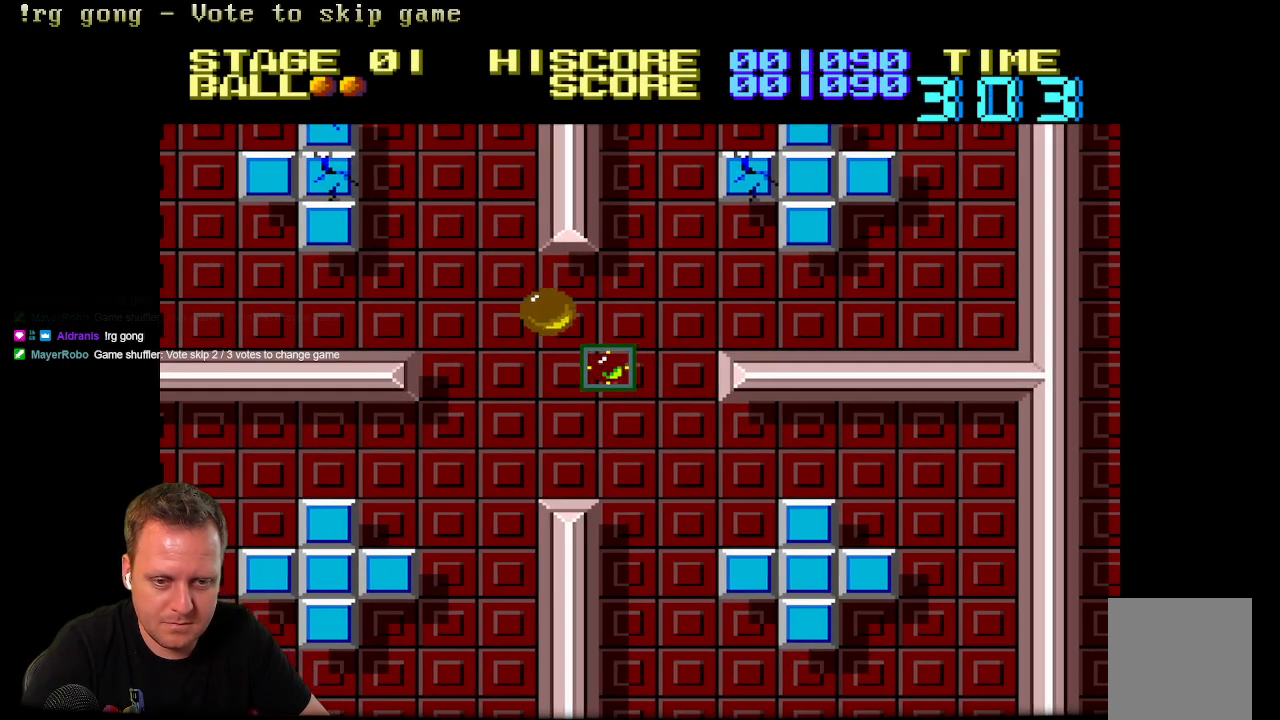
{"buttons": [], "left_stick": "center", "right_stick": "center", "events": [[383, "DPAD_LEFT", "down"], [500, "DPAD_LEFT", "up"]]}